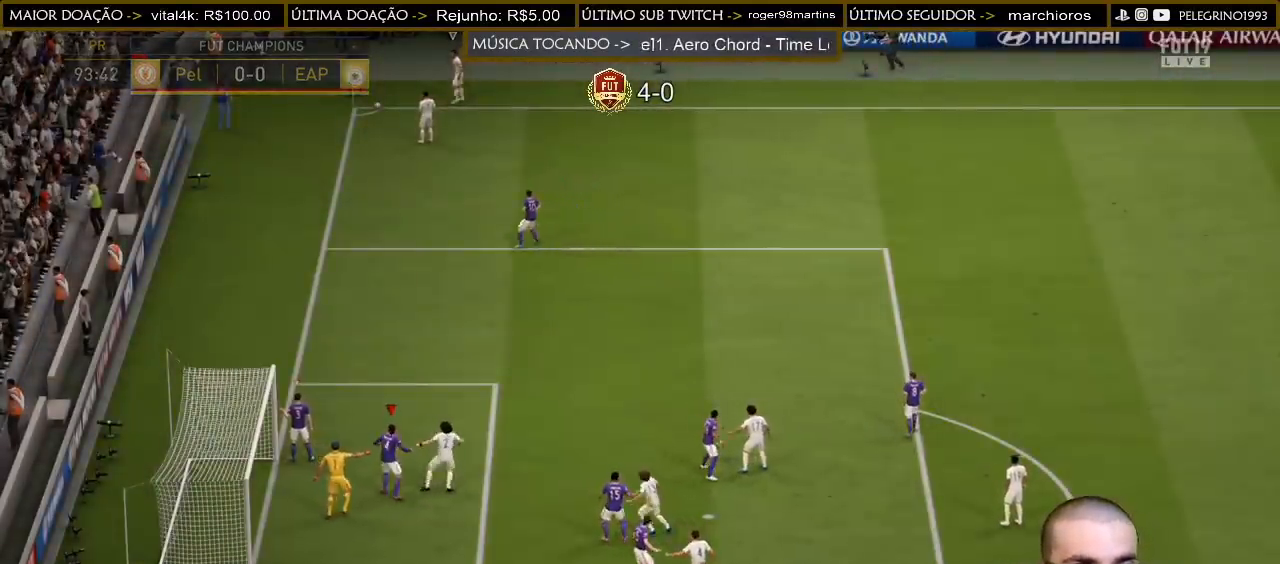
Gameplay with a controller (PlayStation layout); each line is a JSON object with the inputs held at the frame after it. "events" lists button and stick changes between this image and that frame as [ms after this image, input, new state], when the widget could be followed in between.
{"buttons": ["L2"], "left_stick": "up", "right_stick": "center", "events": [[167, "L2", "down"]]}
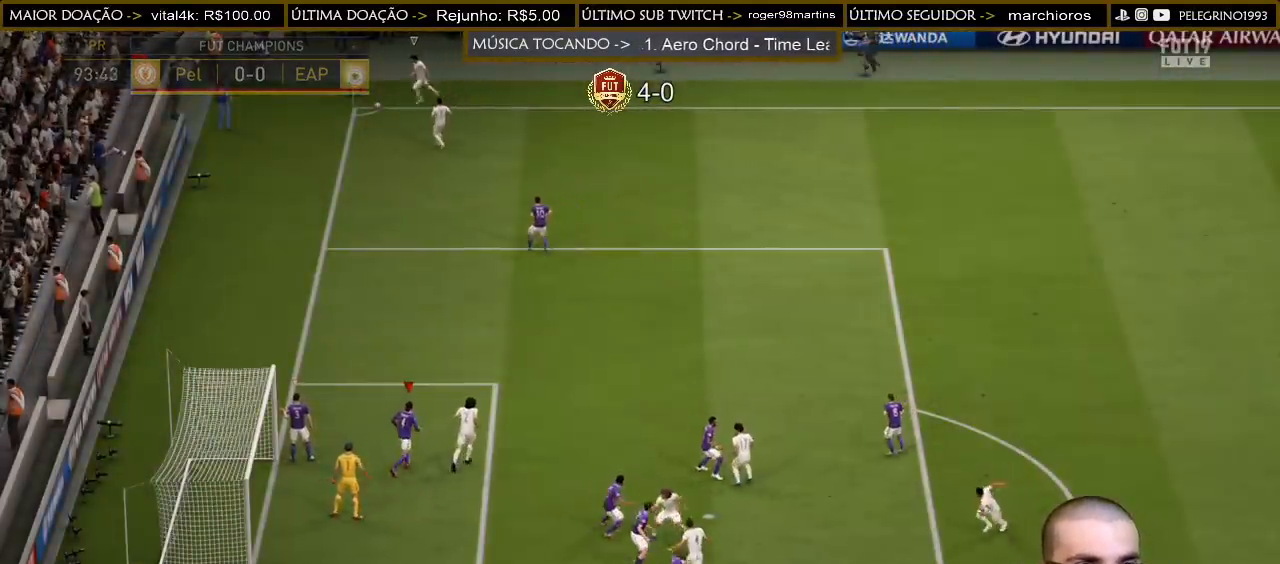
{"buttons": ["CROSS", "L2"], "left_stick": "up-right", "right_stick": "center", "events": [[67, "left_stick", "up-right"], [233, "CROSS", "down"]]}
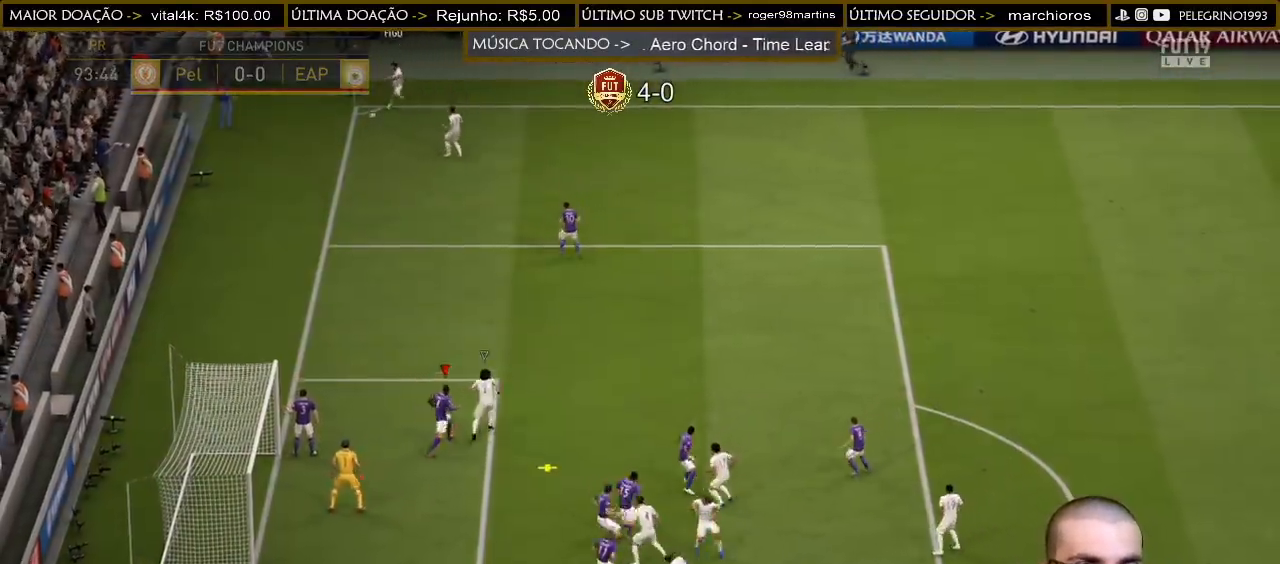
{"buttons": ["CROSS"], "left_stick": "up-right", "right_stick": "center", "events": [[333, "L2", "up"], [467, "CROSS", "up"], [500, "CROSS", "down"]]}
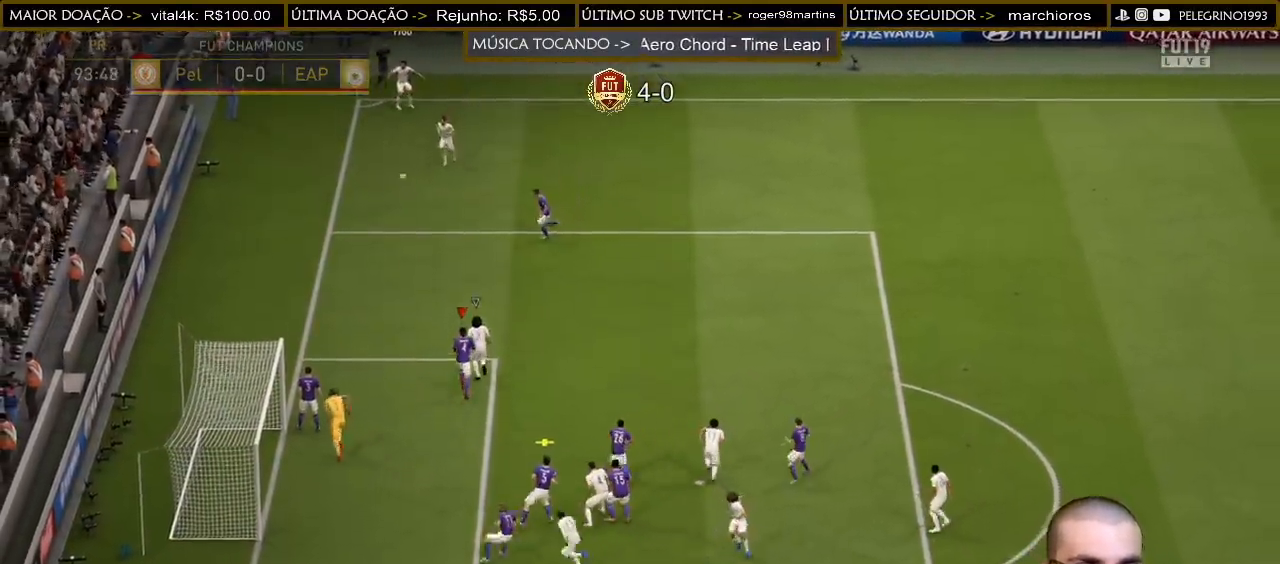
{"buttons": ["CROSS"], "left_stick": "up-right", "right_stick": "center", "events": [[33, "CROSS", "up"], [100, "CROSS", "down"], [300, "CROSS", "up"], [333, "CROSS", "down"]]}
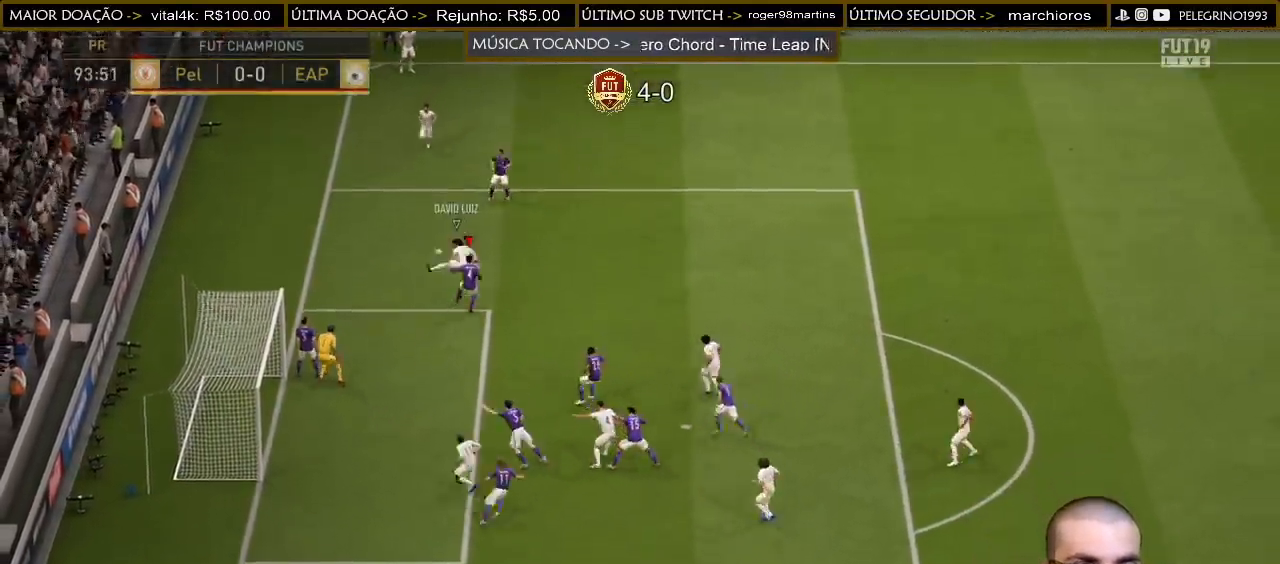
{"buttons": [], "left_stick": "right", "right_stick": "center", "events": [[33, "left_stick", "right"], [333, "CROSS", "up"], [400, "CROSS", "down"], [500, "CROSS", "up"]]}
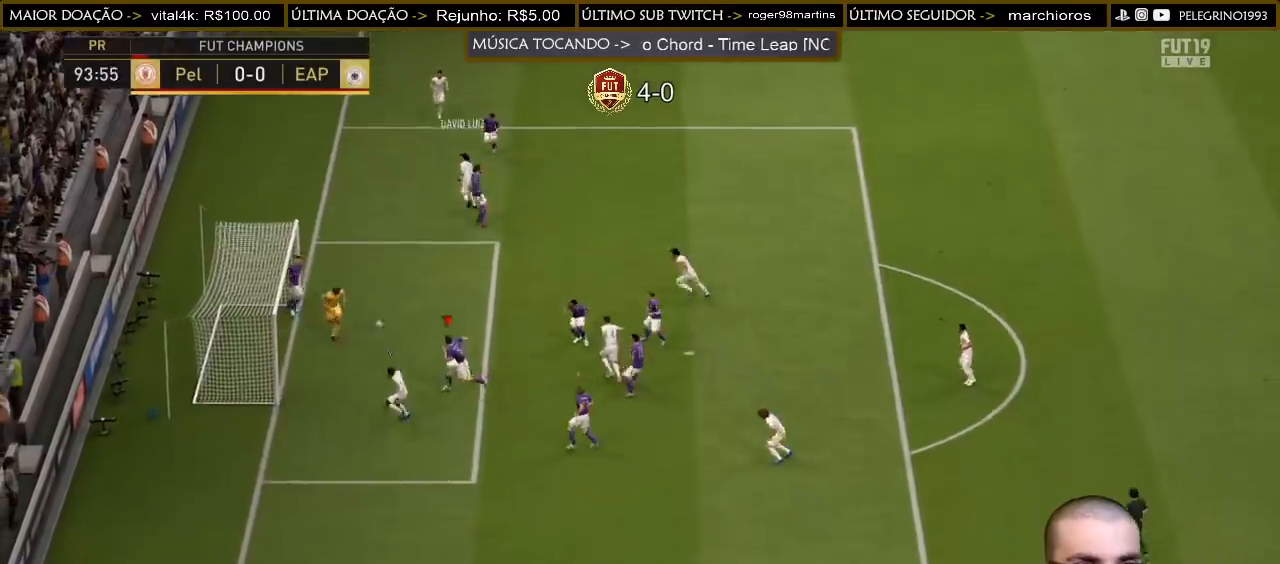
{"buttons": ["CROSS"], "left_stick": "down", "right_stick": "center", "events": [[67, "CROSS", "down"], [67, "left_stick", "down"]]}
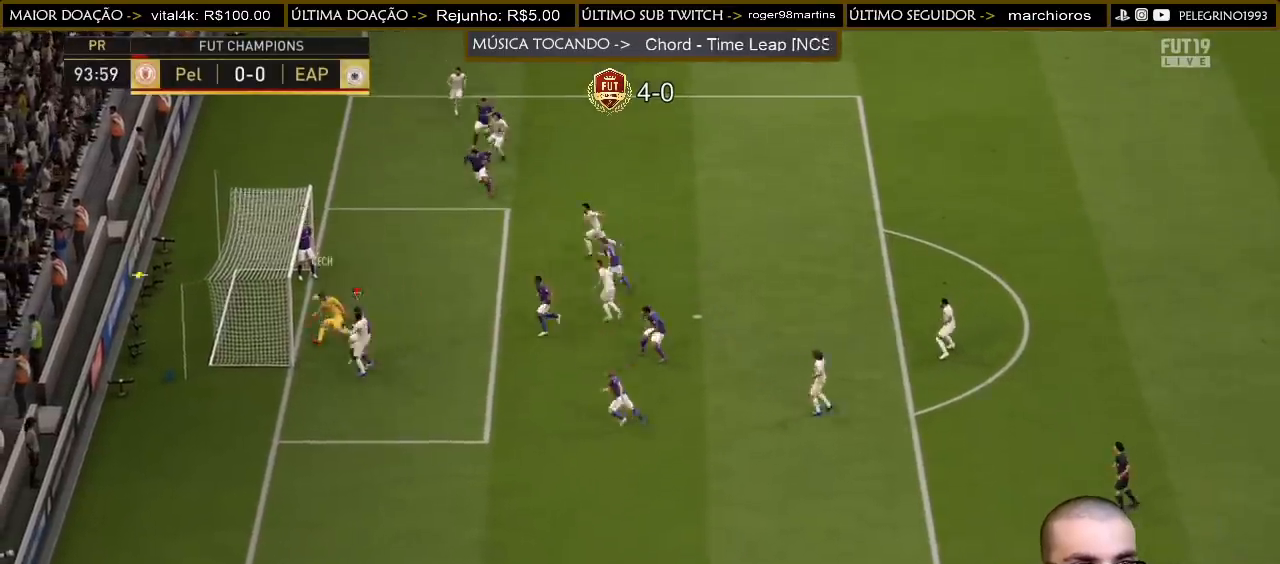
{"buttons": [], "left_stick": "down", "right_stick": "center", "events": [[200, "CROSS", "up"]]}
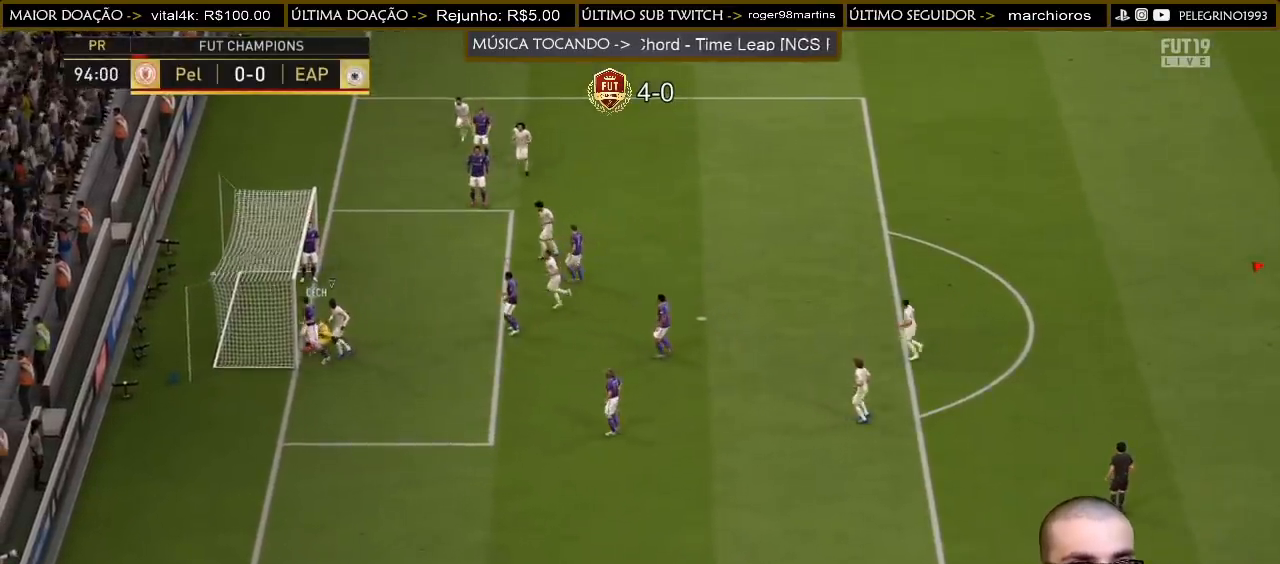
{"buttons": ["L1"], "left_stick": "center", "right_stick": "center", "events": [[67, "left_stick", "center"], [333, "L1", "down"], [333, "R1", "down"], [367, "CROSS", "down"], [433, "L1", "up"], [467, "L1", "down"], [500, "CROSS", "up"], [500, "R1", "up"]]}
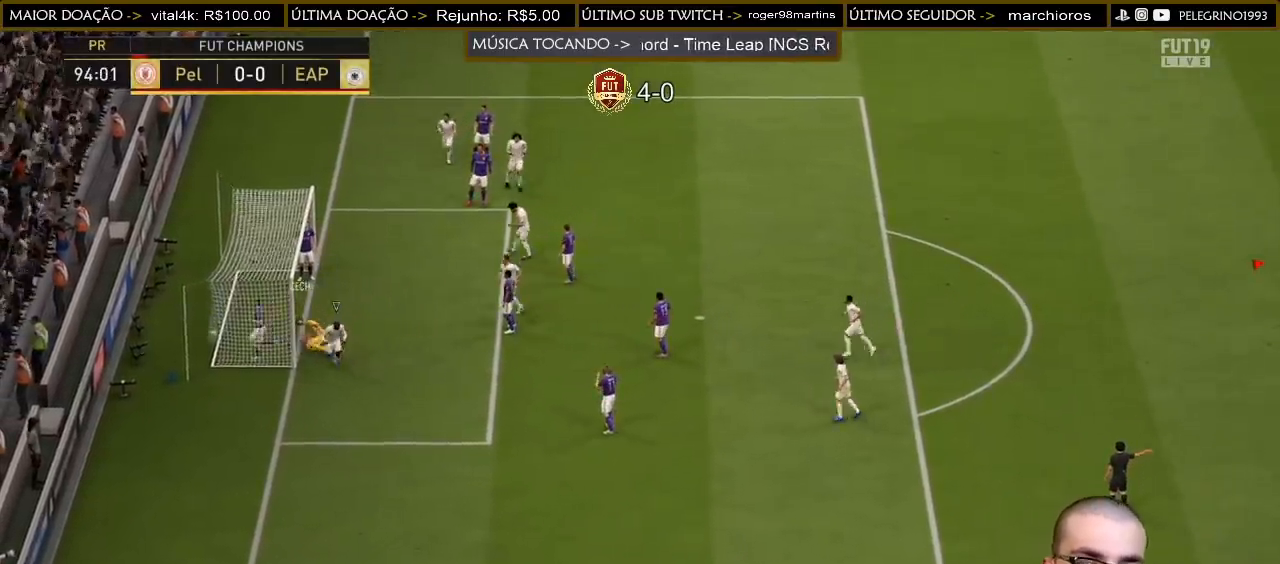
{"buttons": ["CROSS", "R1"], "left_stick": "center", "right_stick": "center", "events": [[67, "CROSS", "down"], [67, "L1", "up"], [67, "R1", "down"], [133, "L1", "down"], [200, "CROSS", "up"], [200, "L1", "up"], [267, "CROSS", "down"], [267, "L1", "down"], [267, "R1", "up"], [333, "L1", "up"], [333, "R1", "down"], [400, "L1", "down"], [400, "R1", "up"], [467, "L1", "up"], [467, "R1", "down"]]}
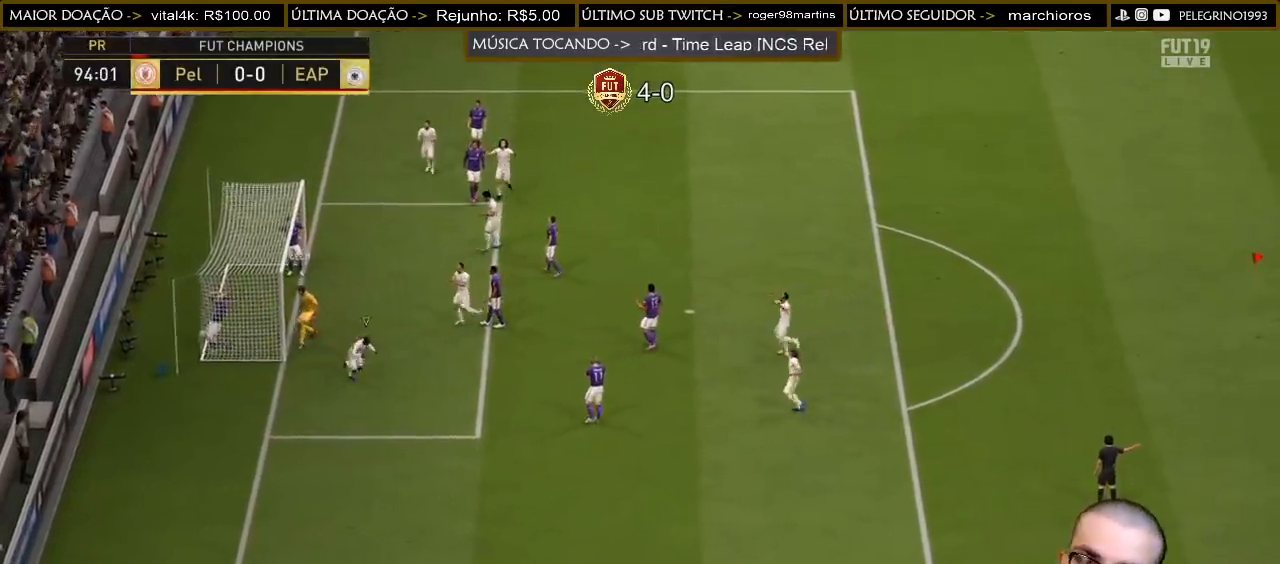
{"buttons": ["CROSS", "L1", "R1"], "left_stick": "center", "right_stick": "center", "events": [[33, "L1", "down"], [33, "R1", "up"], [100, "CROSS", "up"], [100, "L1", "up"], [167, "L1", "down"], [200, "CROSS", "down"], [200, "R1", "down"], [267, "L1", "up"], [267, "R1", "up"], [333, "CROSS", "up"], [367, "CROSS", "down"], [367, "R1", "down"], [433, "R1", "up"], [500, "L1", "down"], [500, "R1", "down"]]}
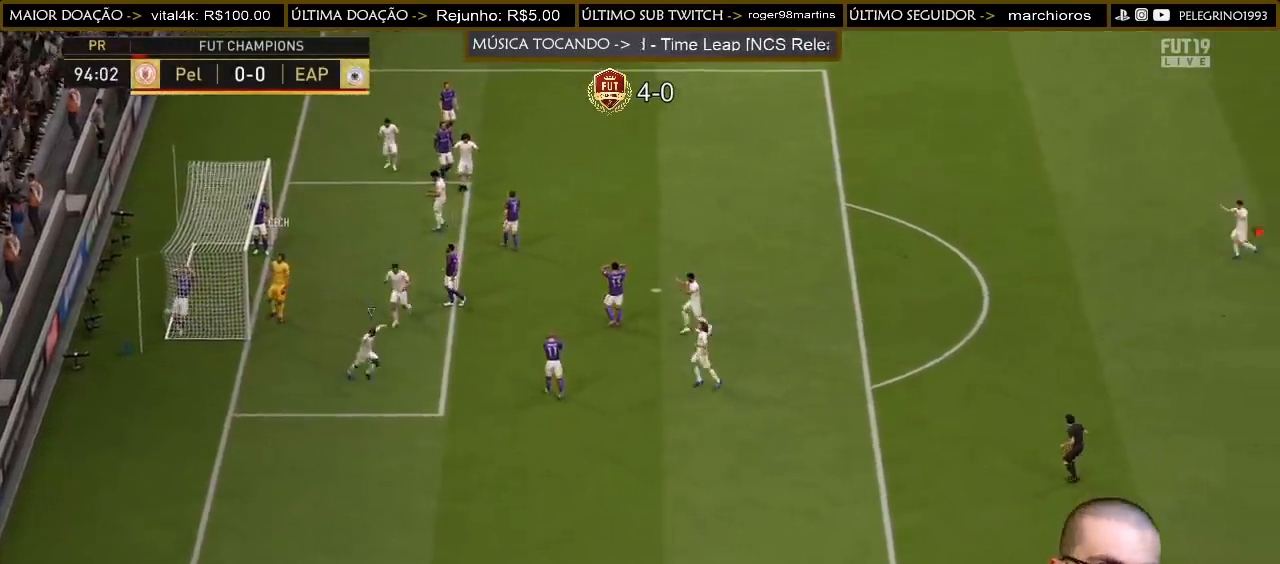
{"buttons": ["CROSS"], "left_stick": "center", "right_stick": "center", "events": [[67, "L1", "up"], [100, "L1", "down"], [100, "R1", "up"], [133, "R1", "down"], [233, "L1", "up"], [267, "L1", "down"], [367, "L1", "up"], [400, "L1", "down"], [400, "R1", "up"], [433, "R1", "down"], [500, "L1", "up"], [500, "R1", "up"]]}
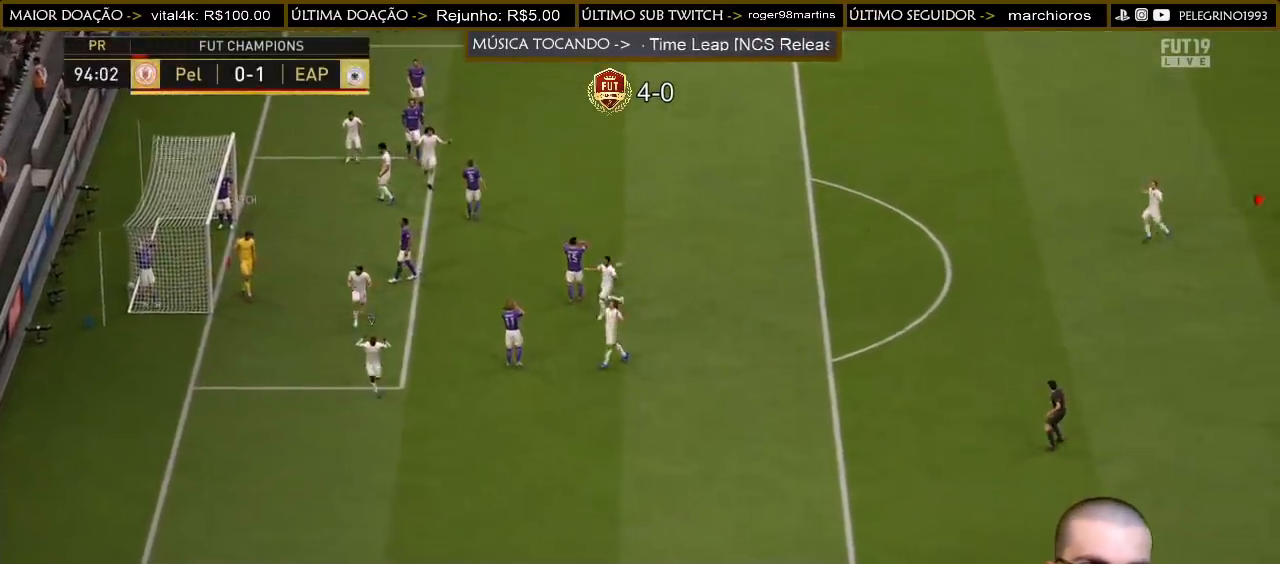
{"buttons": ["CROSS", "R1"], "left_stick": "center", "right_stick": "center", "events": [[67, "L1", "down"], [100, "R1", "down"], [167, "R1", "up"], [200, "R1", "down"], [300, "CROSS", "up"], [300, "L1", "up"], [300, "R1", "up"], [367, "CROSS", "down"], [367, "L1", "down"], [367, "R1", "down"], [400, "R1", "up"], [467, "CROSS", "up"], [467, "L1", "up"], [500, "CROSS", "down"], [500, "R1", "down"]]}
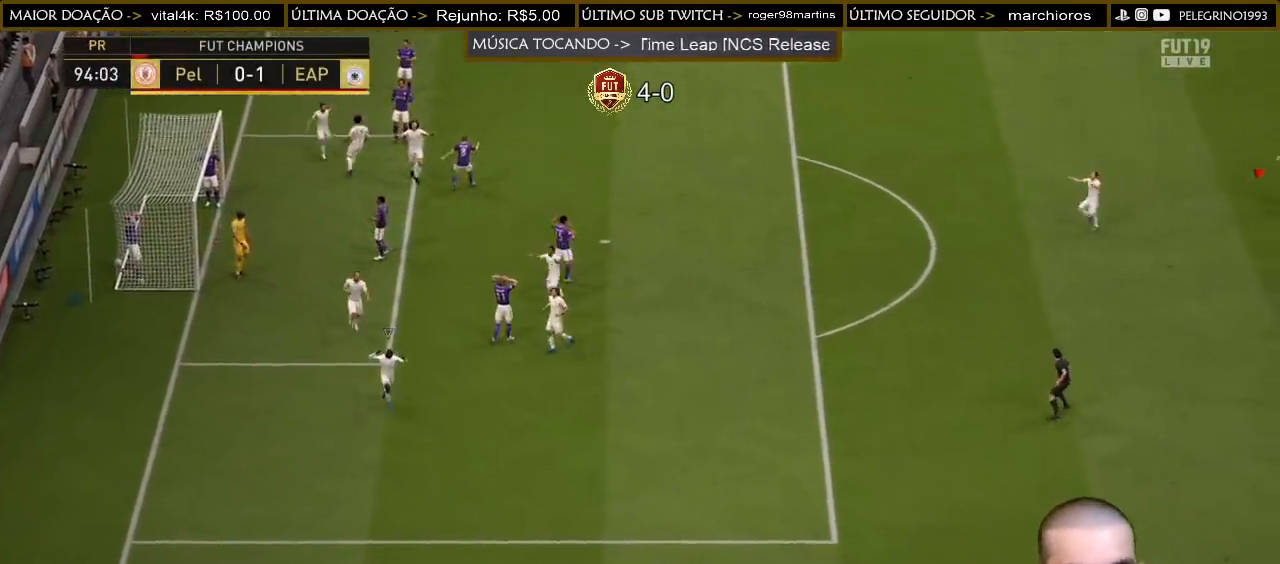
{"buttons": [], "left_stick": "center", "right_stick": "center", "events": [[33, "L1", "down"], [33, "R1", "up"], [100, "L1", "up"], [167, "L1", "down"], [167, "R1", "down"], [200, "R1", "up"], [267, "L1", "up"], [267, "R1", "down"], [300, "L1", "down"], [367, "CROSS", "up"], [367, "R1", "up"], [400, "L1", "up"], [433, "CROSS", "down"], [433, "L1", "down"], [433, "R1", "down"], [467, "CROSS", "up"], [467, "R1", "up"], [500, "L1", "up"]]}
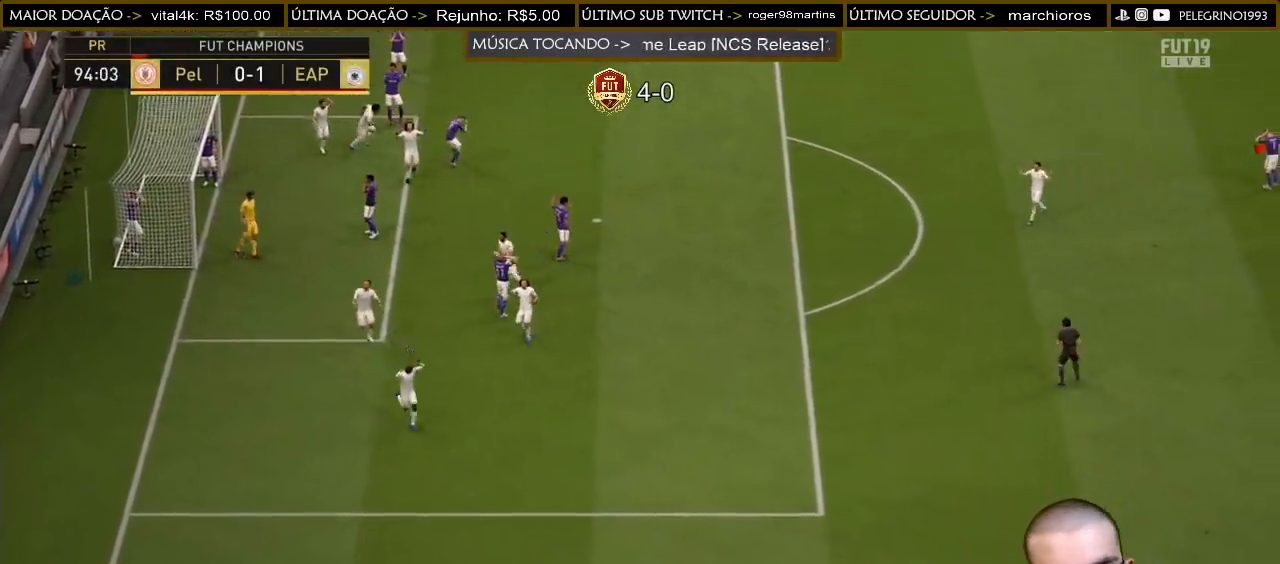
{"buttons": ["CROSS", "R1"], "left_stick": "center", "right_stick": "center", "events": [[67, "CROSS", "down"], [67, "R1", "down"], [133, "CROSS", "up"], [133, "L1", "down"], [133, "R1", "up"], [167, "L1", "up"], [200, "CROSS", "down"], [200, "R1", "down"], [267, "CROSS", "up"], [267, "L1", "down"], [267, "R1", "up"], [367, "CROSS", "down"], [367, "L1", "up"], [367, "R1", "down"], [433, "CROSS", "up"], [433, "L1", "down"], [433, "R1", "up"], [500, "CROSS", "down"], [500, "L1", "up"], [500, "R1", "down"]]}
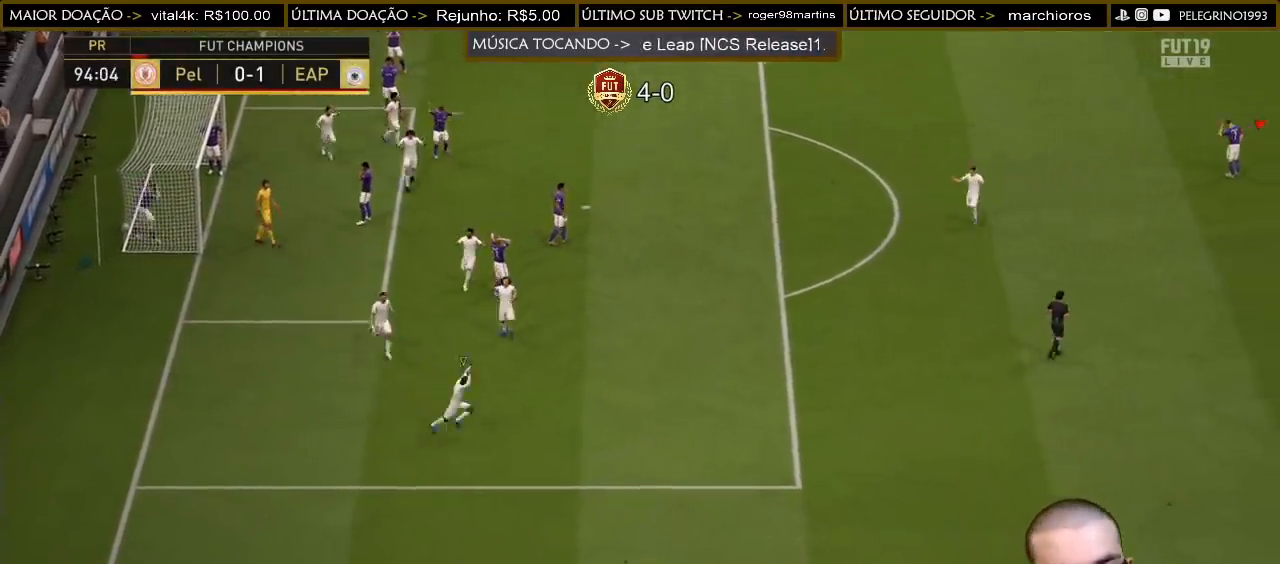
{"buttons": ["CROSS", "R1"], "left_stick": "center", "right_stick": "center", "events": [[67, "L1", "down"], [67, "R1", "up"], [100, "CROSS", "up"], [167, "CROSS", "down"], [167, "L1", "up"], [167, "R1", "down"], [233, "CROSS", "up"], [233, "L1", "down"], [233, "R1", "up"], [300, "CROSS", "down"], [300, "L1", "up"], [300, "R1", "down"], [333, "R1", "up"], [400, "CROSS", "up"], [400, "L1", "down"], [433, "CROSS", "down"], [433, "R1", "down"], [467, "L1", "up"]]}
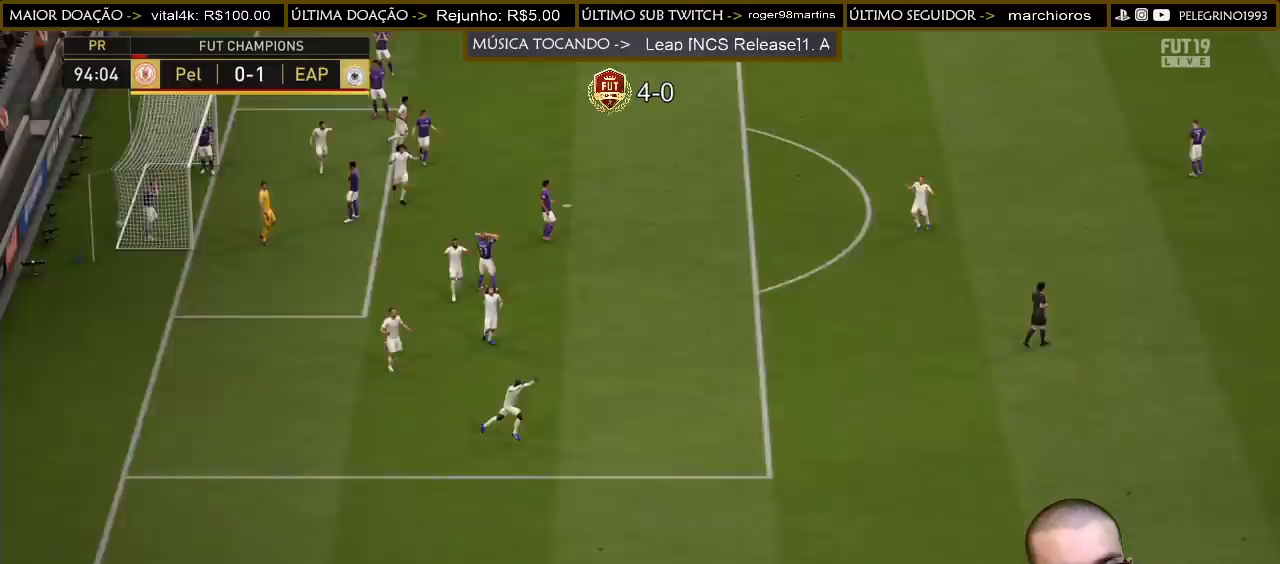
{"buttons": ["L1"], "left_stick": "center", "right_stick": "center", "events": [[33, "CROSS", "up"], [33, "L1", "down"], [33, "R1", "up"], [100, "CROSS", "down"], [100, "L1", "up"], [100, "R1", "down"], [133, "R1", "up"], [200, "L1", "down"], [200, "R1", "down"], [233, "L1", "up"], [333, "CROSS", "up"], [333, "L1", "down"], [333, "R1", "up"], [400, "CROSS", "down"], [400, "L1", "up"], [400, "R1", "down"], [433, "CROSS", "up"], [433, "R1", "up"], [500, "L1", "down"]]}
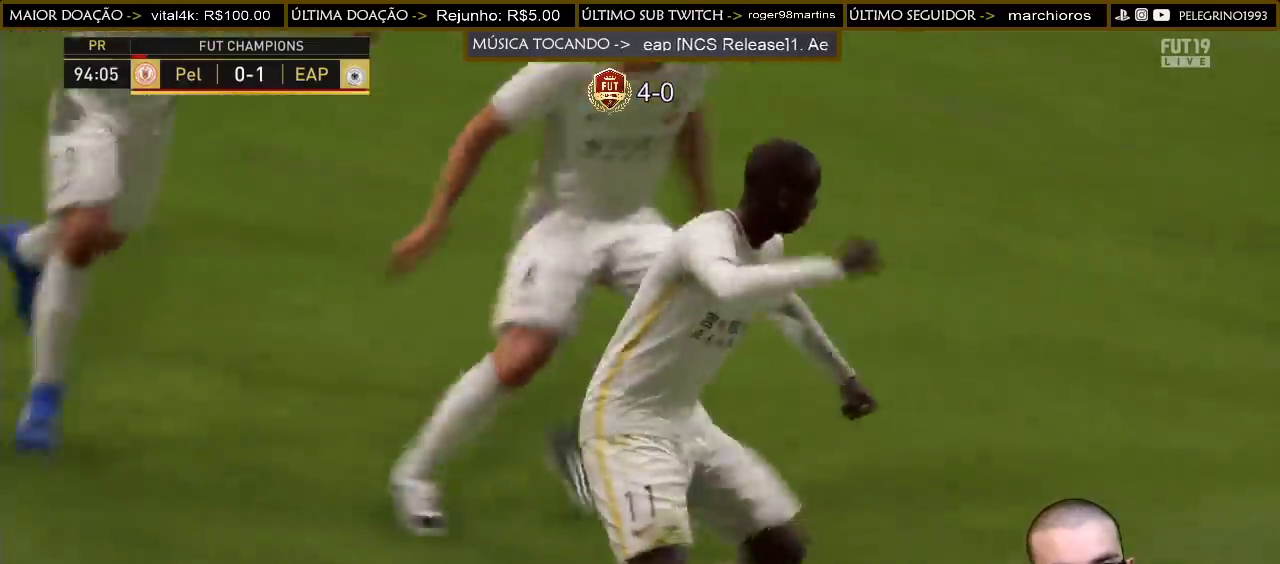
{"buttons": ["CROSS", "L1", "R1"], "left_stick": "center", "right_stick": "center", "events": [[33, "CROSS", "down"], [33, "L1", "up"], [33, "R1", "down"], [67, "R1", "up"], [133, "L1", "down"], [133, "R1", "down"], [200, "L1", "up"], [267, "CROSS", "up"], [267, "R1", "up"], [300, "L1", "down"], [333, "CROSS", "down"], [333, "L1", "up"], [333, "R1", "down"], [400, "CROSS", "up"], [400, "R1", "up"], [467, "CROSS", "down"], [467, "L1", "down"], [467, "R1", "down"]]}
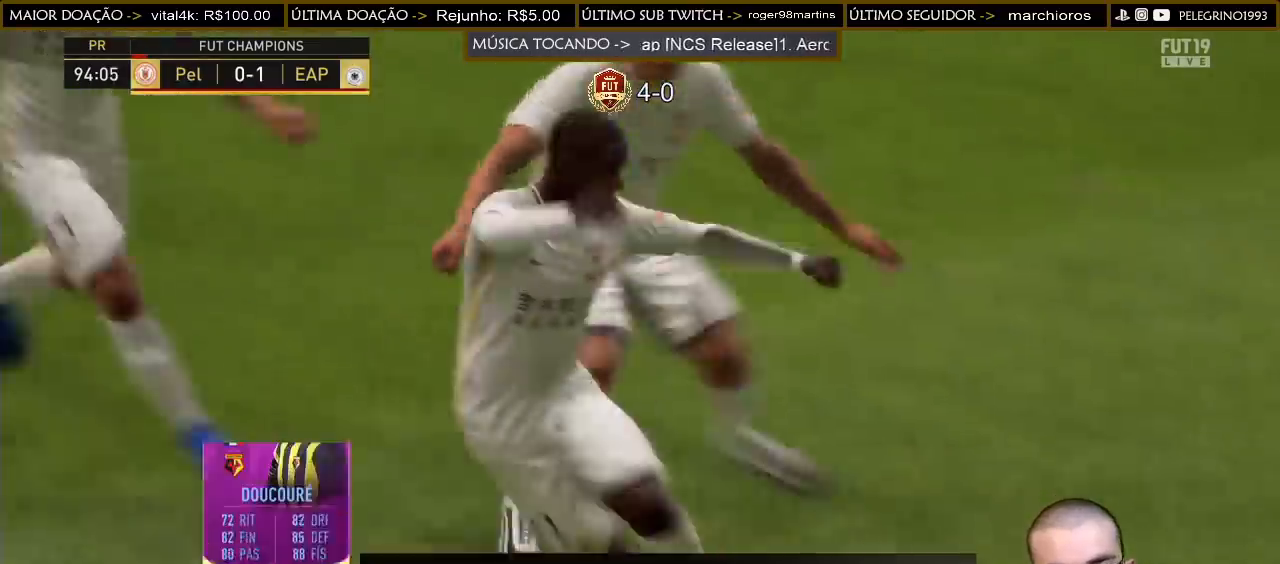
{"buttons": [], "left_stick": "center", "right_stick": "center", "events": [[33, "L1", "up"], [67, "CROSS", "up"], [67, "R1", "up"], [100, "L1", "down"], [133, "CROSS", "down"], [133, "R1", "down"], [200, "L1", "up"], [200, "R1", "up"], [267, "L1", "down"], [267, "R1", "down"], [333, "CROSS", "up"], [333, "L1", "up"], [333, "R1", "up"], [433, "CROSS", "down"], [433, "L1", "down"], [433, "R1", "down"], [500, "CROSS", "up"], [500, "L1", "up"], [500, "R1", "up"]]}
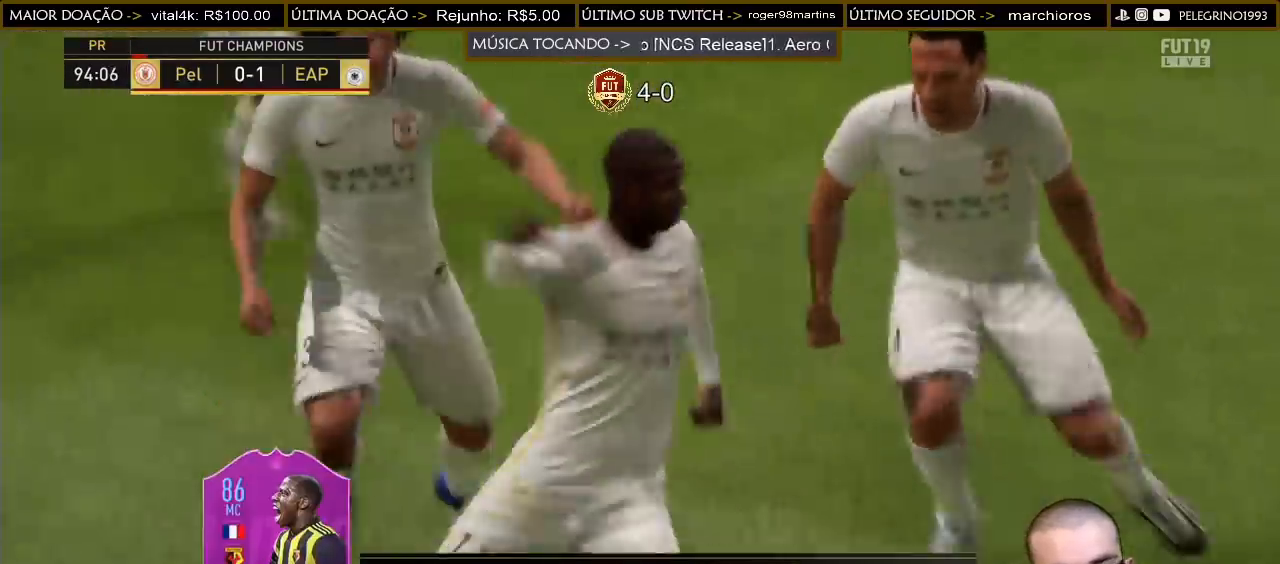
{"buttons": [], "left_stick": "center", "right_stick": "center", "events": [[33, "CROSS", "down"], [33, "L1", "down"], [33, "R1", "down"], [167, "L1", "up"], [167, "R1", "up"], [233, "L1", "down"], [233, "R1", "down"], [300, "CROSS", "up"], [300, "L1", "up"], [300, "R1", "up"], [400, "L1", "down"], [433, "CROSS", "down"], [433, "R1", "down"], [467, "L1", "up"], [500, "CROSS", "up"], [500, "R1", "up"]]}
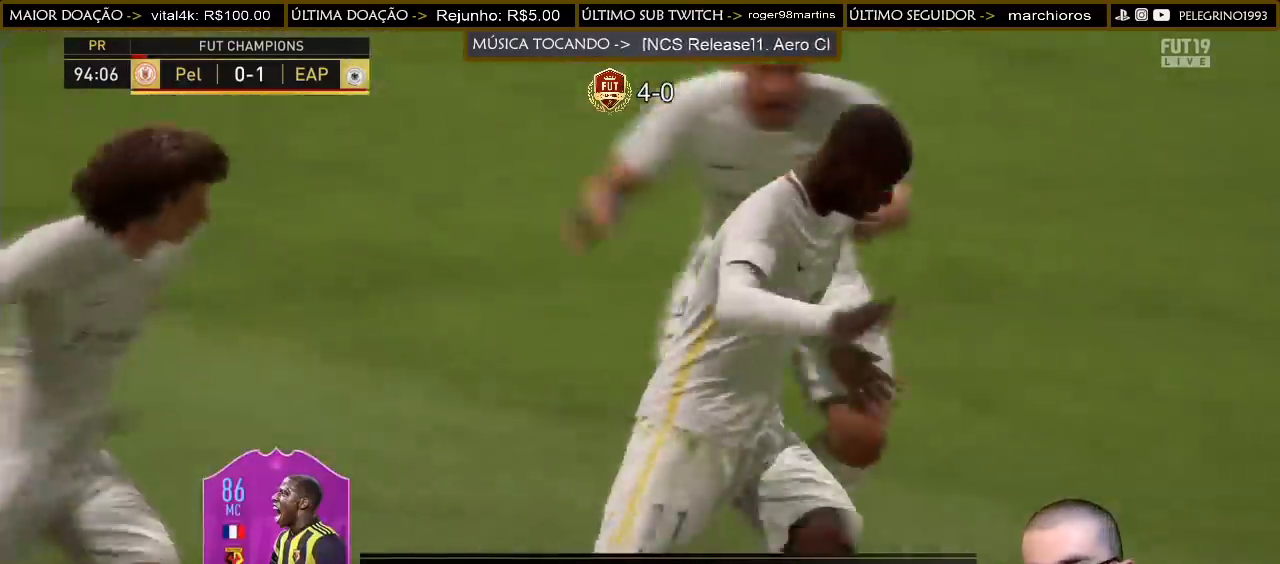
{"buttons": ["CROSS", "R1"], "left_stick": "center", "right_stick": "center", "events": [[67, "CROSS", "down"], [67, "L1", "down"], [67, "R1", "down"], [133, "CROSS", "up"], [133, "L1", "up"], [133, "R1", "up"], [233, "CROSS", "down"], [233, "L1", "down"], [233, "R1", "down"], [267, "L1", "up"], [267, "R1", "up"], [333, "CROSS", "up"], [367, "L1", "down"], [400, "CROSS", "down"], [433, "CROSS", "up"], [467, "L1", "up"], [500, "CROSS", "down"], [500, "R1", "down"]]}
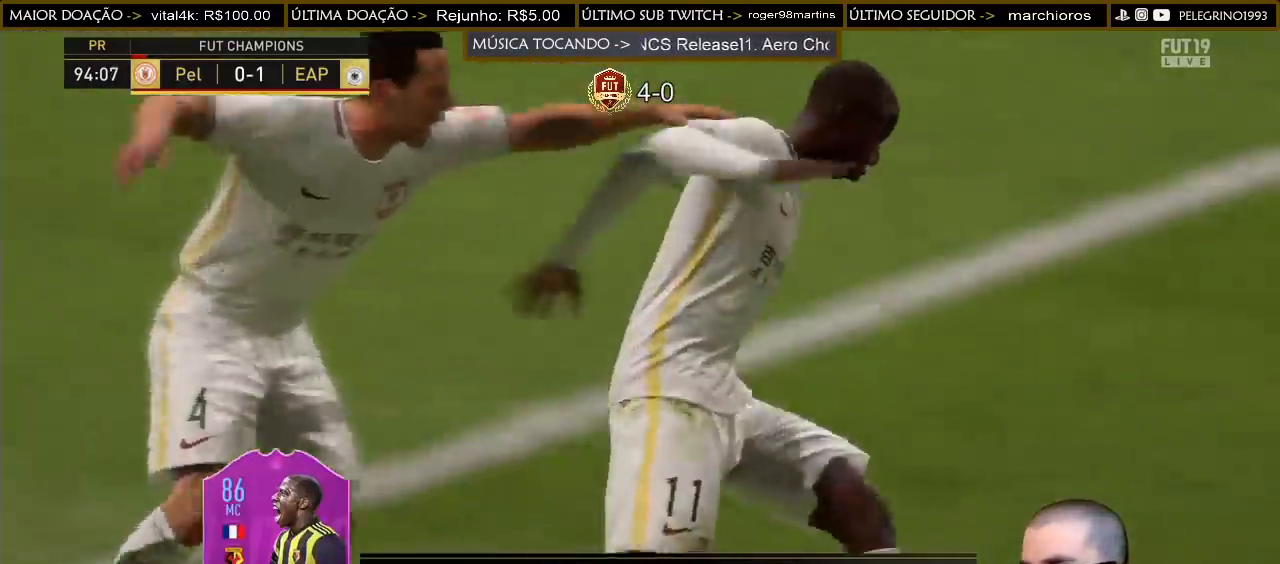
{"buttons": ["CROSS", "R1"], "left_stick": "center", "right_stick": "center", "events": [[33, "CROSS", "up"], [33, "L1", "down"], [67, "R1", "up"], [133, "CROSS", "down"], [133, "L1", "up"], [133, "R1", "down"], [200, "L1", "down"], [233, "CROSS", "up"], [233, "R1", "up"], [267, "L1", "up"], [300, "CROSS", "down"], [300, "R1", "down"], [367, "CROSS", "up"], [367, "L1", "down"], [367, "R1", "up"], [433, "CROSS", "down"], [433, "L1", "up"], [433, "R1", "down"]]}
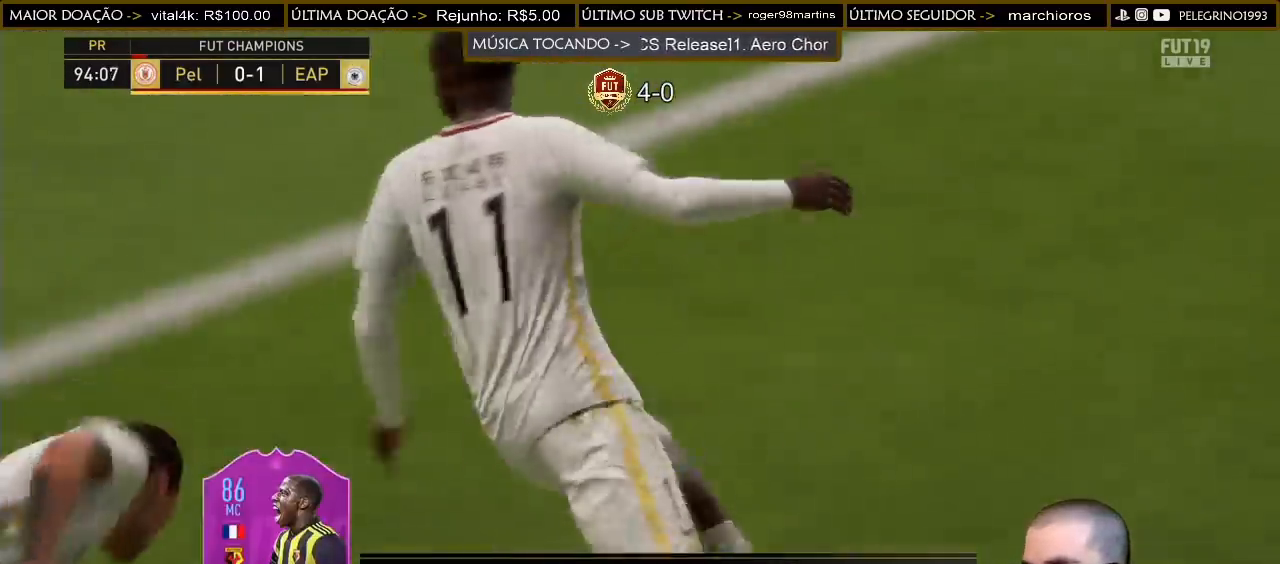
{"buttons": ["CROSS"], "left_stick": "center", "right_stick": "center", "events": [[33, "CROSS", "up"], [33, "L1", "down"], [33, "R1", "up"], [100, "CROSS", "down"], [100, "L1", "up"], [100, "R1", "down"], [167, "L1", "down"], [167, "R1", "up"], [200, "CROSS", "up"], [200, "L1", "up"], [267, "CROSS", "down"], [267, "R1", "down"], [333, "CROSS", "up"], [333, "L1", "down"], [333, "R1", "up"], [400, "CROSS", "down"], [400, "L1", "up"], [400, "R1", "down"], [467, "L1", "down"], [467, "R1", "up"], [500, "L1", "up"]]}
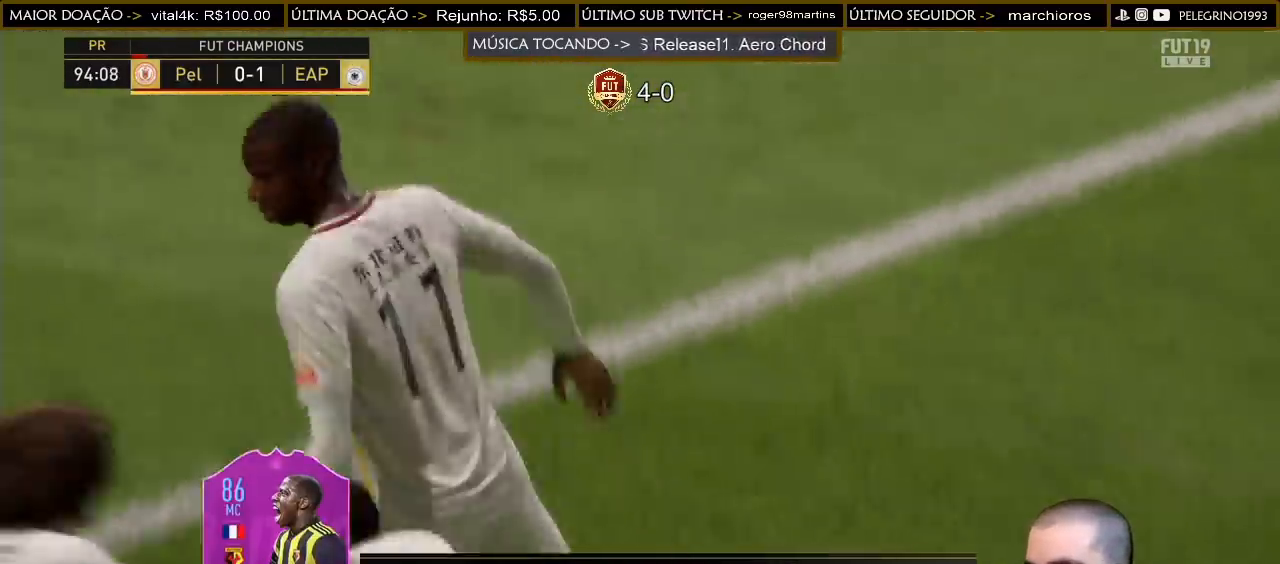
{"buttons": ["L1", "R1"], "left_stick": "center", "right_stick": "center", "events": [[33, "R1", "down"], [133, "CROSS", "up"], [133, "L1", "down"], [133, "R1", "up"], [200, "CROSS", "down"], [200, "L1", "up"], [200, "R1", "down"], [267, "CROSS", "up"], [267, "L1", "down"], [267, "R1", "up"], [333, "L1", "up"], [367, "CROSS", "down"], [367, "R1", "down"], [433, "CROSS", "up"], [433, "L1", "down"], [433, "R1", "up"], [467, "R1", "down"]]}
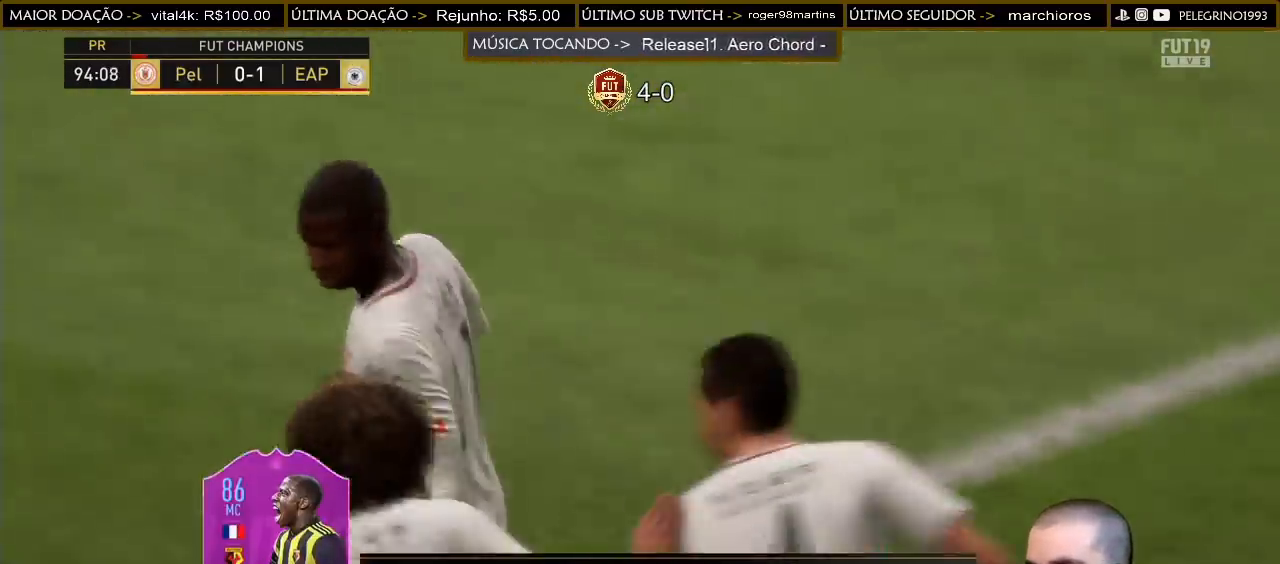
{"buttons": [], "left_stick": "center", "right_stick": "center", "events": [[33, "CROSS", "down"], [33, "L1", "up"], [33, "R1", "up"], [100, "CROSS", "up"], [100, "L1", "down"], [167, "CROSS", "down"], [167, "L1", "up"], [167, "R1", "down"], [233, "CROSS", "up"], [233, "L1", "down"], [233, "R1", "up"], [300, "CROSS", "down"], [300, "L1", "up"], [300, "R1", "down"], [400, "L1", "down"], [400, "R1", "up"], [433, "R1", "down"], [500, "CROSS", "up"], [500, "L1", "up"], [500, "R1", "up"]]}
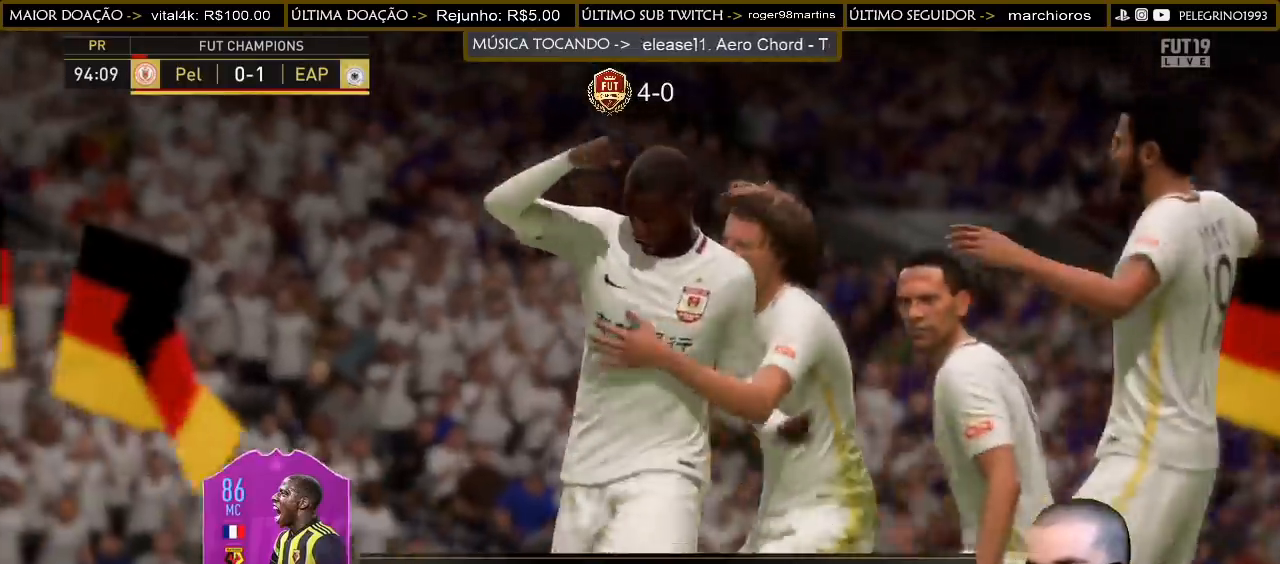
{"buttons": [], "left_stick": "center", "right_stick": "center", "events": [[67, "CROSS", "down"], [67, "L1", "down"], [67, "R1", "down"], [100, "L1", "up"], [133, "CROSS", "up"], [133, "R1", "up"], [200, "CROSS", "down"], [200, "L1", "down"], [200, "R1", "down"], [267, "R1", "up"], [333, "CROSS", "up"], [400, "CROSS", "down"], [400, "L1", "up"], [400, "R1", "down"], [433, "L1", "down"], [467, "CROSS", "up"], [500, "L1", "up"], [500, "R1", "up"]]}
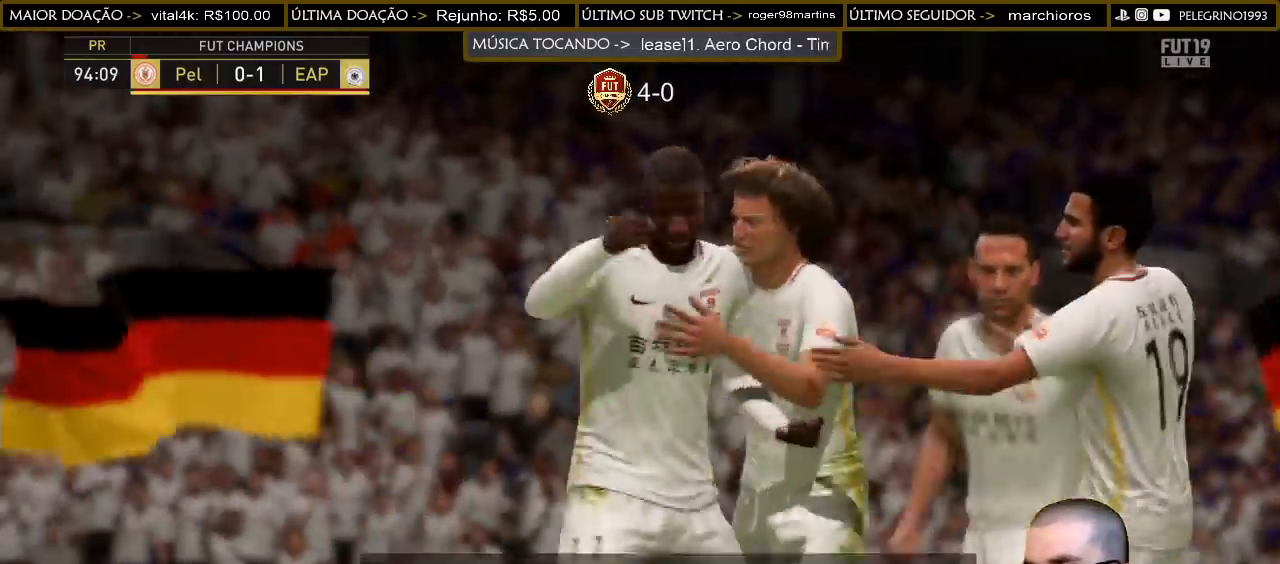
{"buttons": ["CROSS", "R1"], "left_stick": "center", "right_stick": "center", "events": [[67, "CROSS", "down"], [67, "L1", "down"], [67, "R1", "down"], [133, "CROSS", "up"], [133, "R1", "up"], [167, "L1", "up"], [167, "R1", "down"], [233, "L1", "down"], [233, "R1", "up"], [333, "CROSS", "down"], [333, "L1", "up"], [333, "R1", "down"], [367, "L1", "down"], [433, "CROSS", "up"], [433, "R1", "up"], [500, "CROSS", "down"], [500, "L1", "up"], [500, "R1", "down"]]}
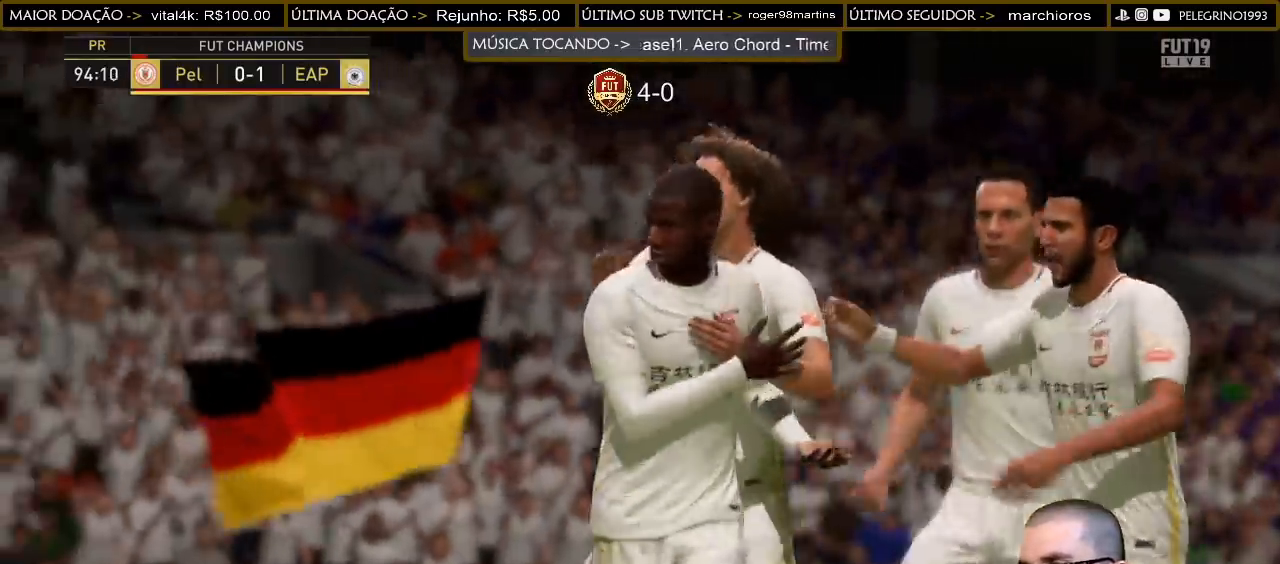
{"buttons": [], "left_stick": "right", "right_stick": "center", "events": [[67, "CROSS", "up"], [67, "R1", "up"], [67, "left_stick", "left"], [400, "left_stick", "center"], [467, "left_stick", "right"]]}
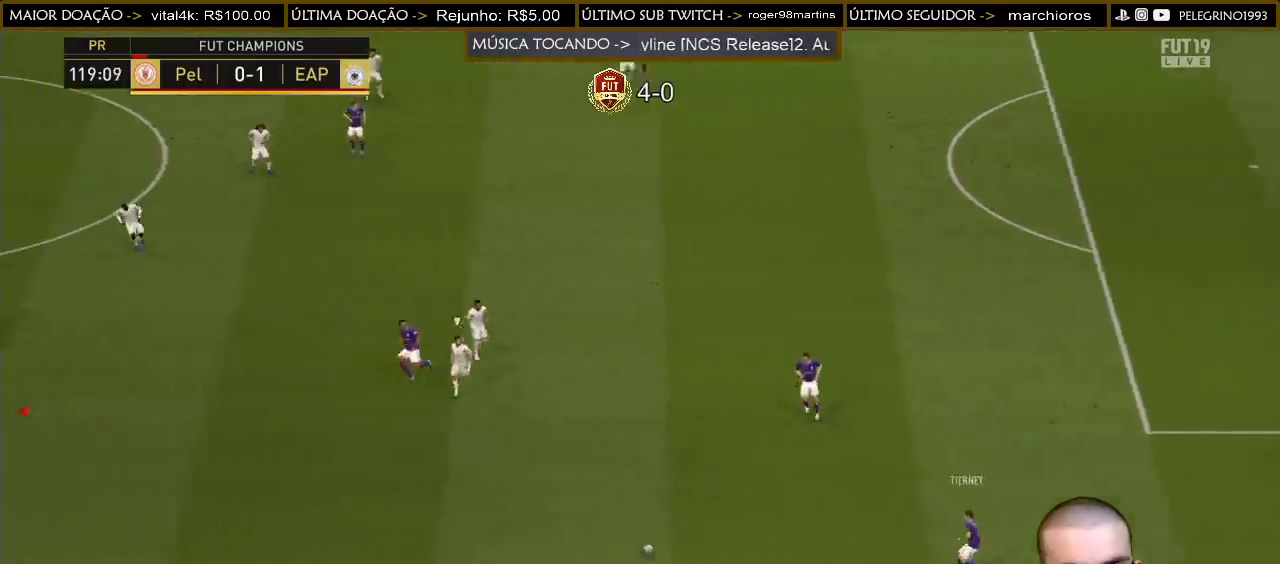
{"buttons": ["CROSS", "L1"], "left_stick": "up-right", "right_stick": "center", "events": [[33, "R2", "down"], [400, "R2", "up"], [467, "CROSS", "down"], [467, "left_stick", "up-right"], [500, "L1", "down"]]}